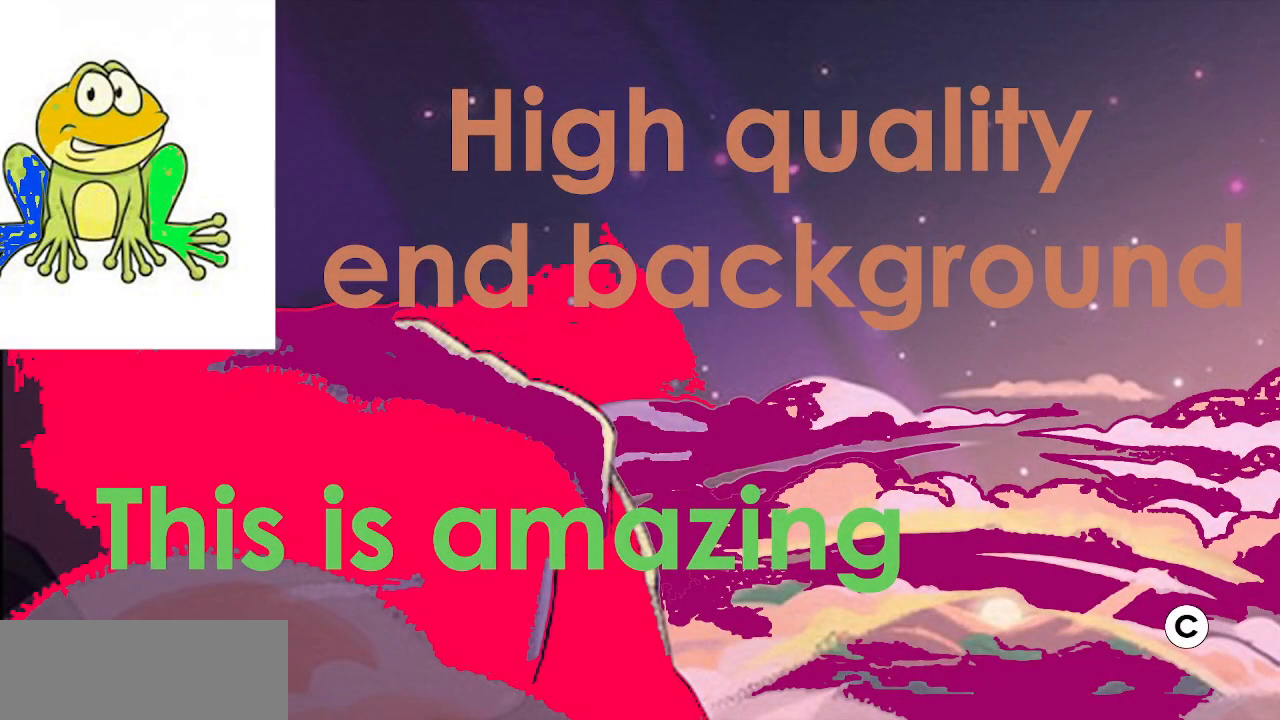
Gameplay with keyboard; each line is a JSON object with the keys held at the frame after it. "events" lists presses ("down") and releases ("up") of "c", "d", "down", "escape", "left", "return", "right", "shift", "up", "x" and "z" between this image and that frame as [ms after this image, input, new state], when the widget could be followed in between. No other keys are recorded. Mouse input is not recorded.
{"keys": [], "events": [[367, "return", "down"], [433, "return", "up"]]}
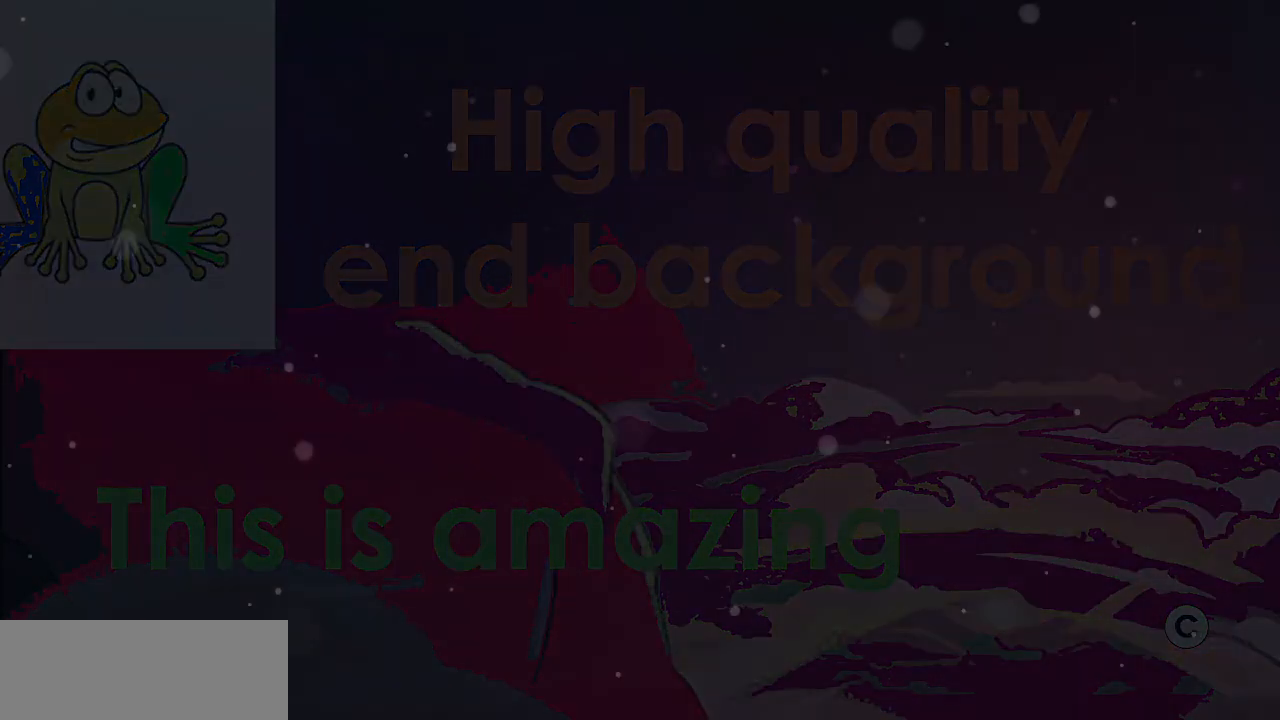
{"keys": [], "events": []}
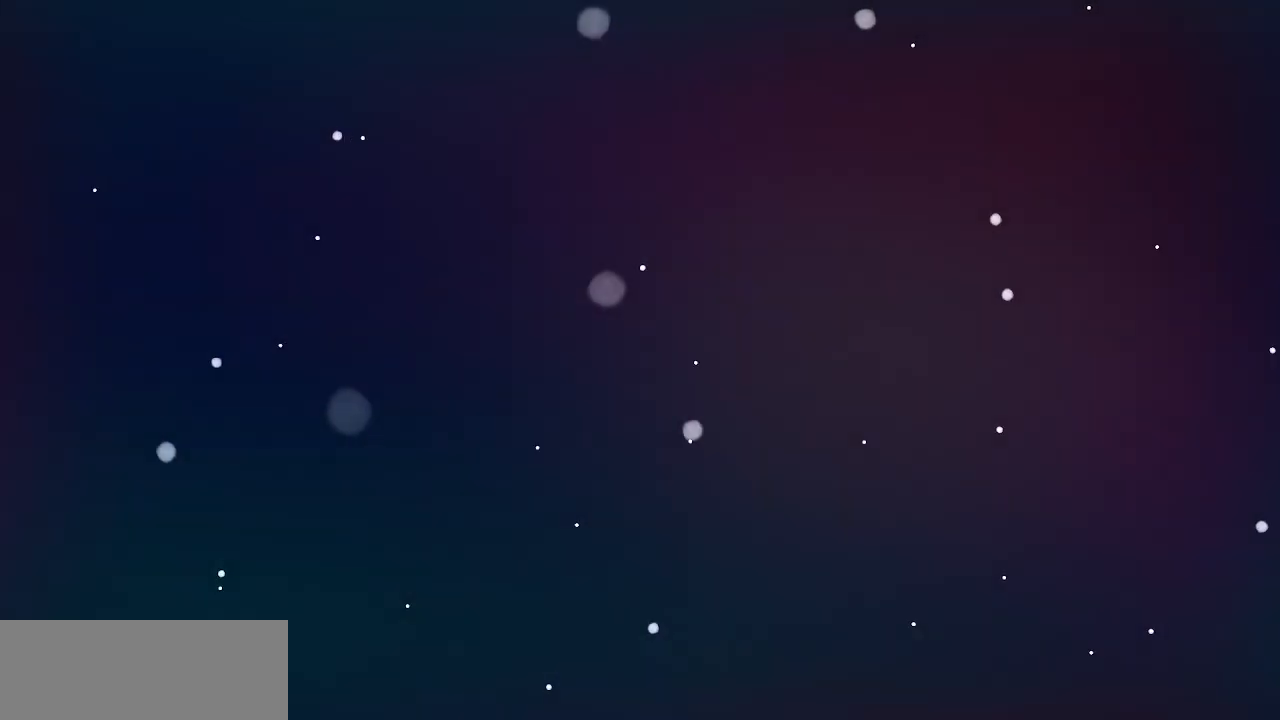
{"keys": [], "events": []}
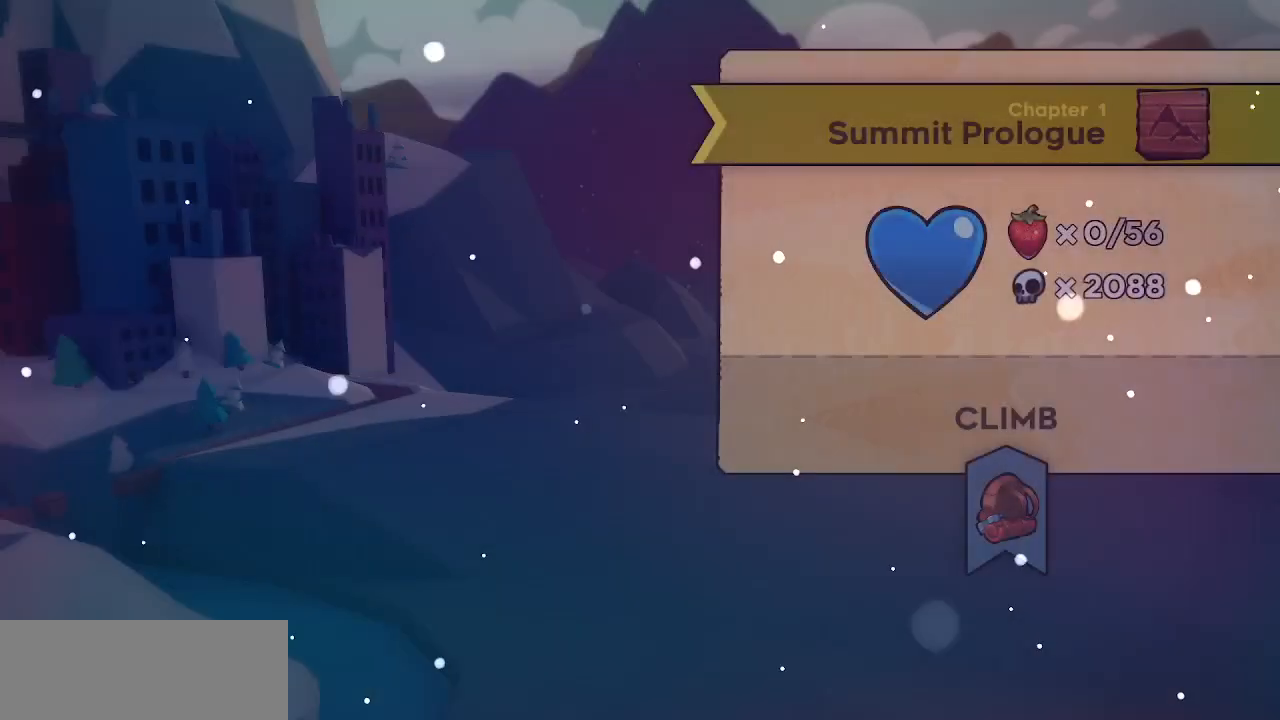
{"keys": [], "events": []}
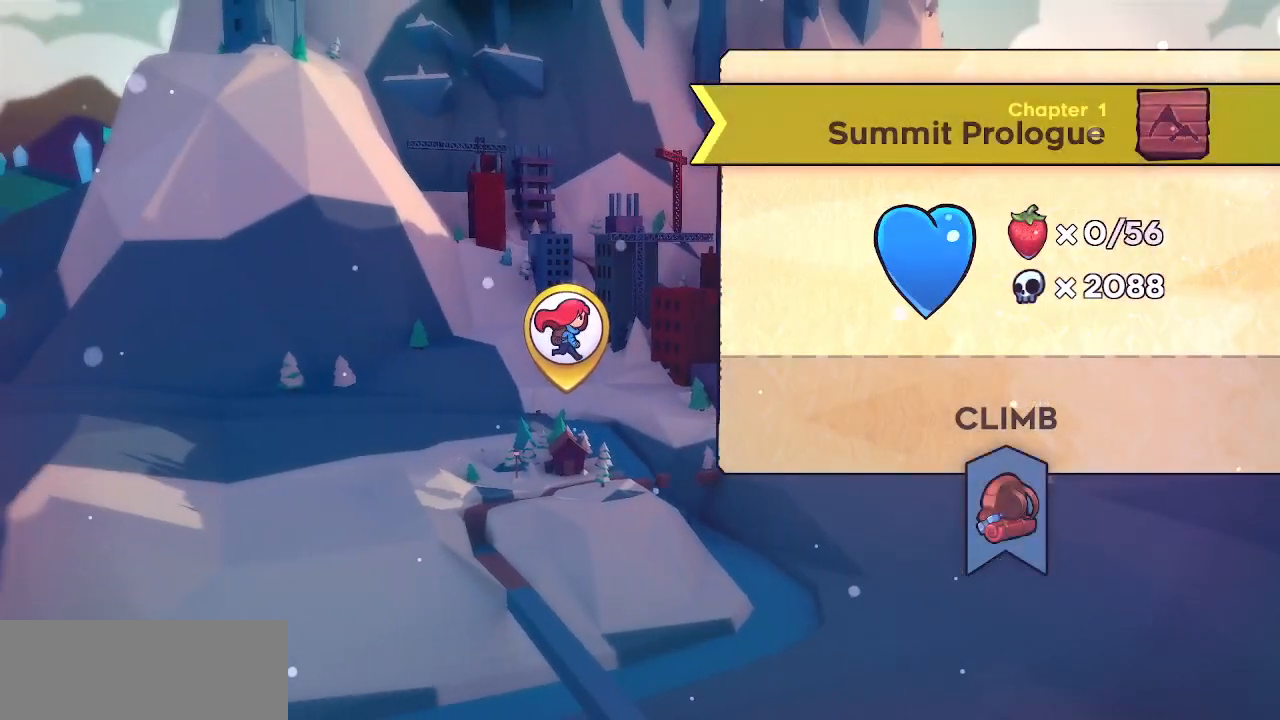
{"keys": [], "events": [[217, "return", "down"], [250, "return", "up"]]}
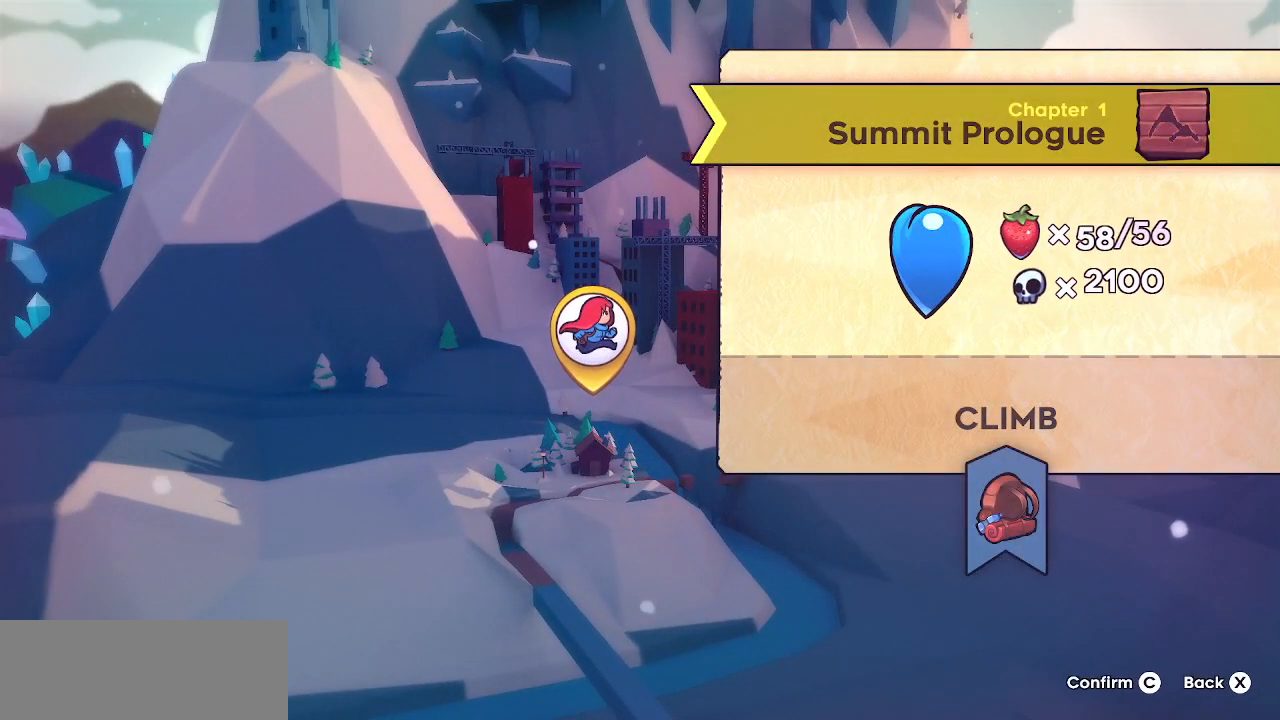
{"keys": [], "events": []}
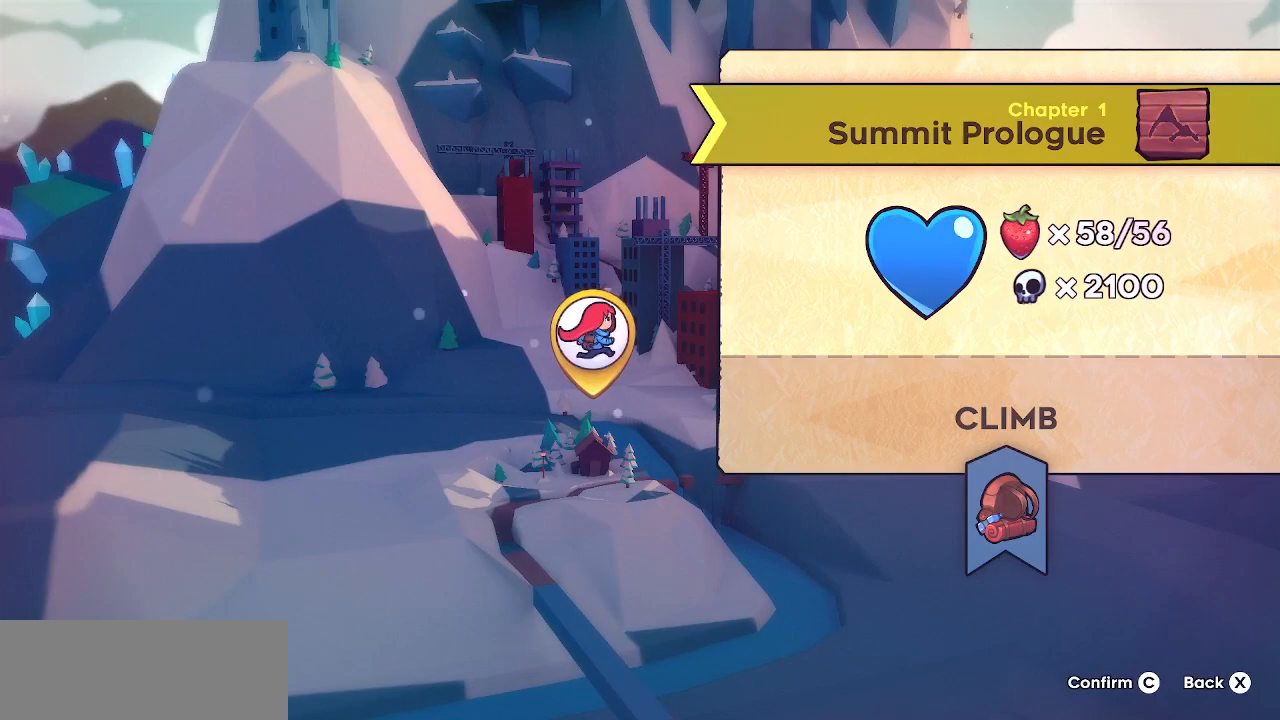
{"keys": [], "events": []}
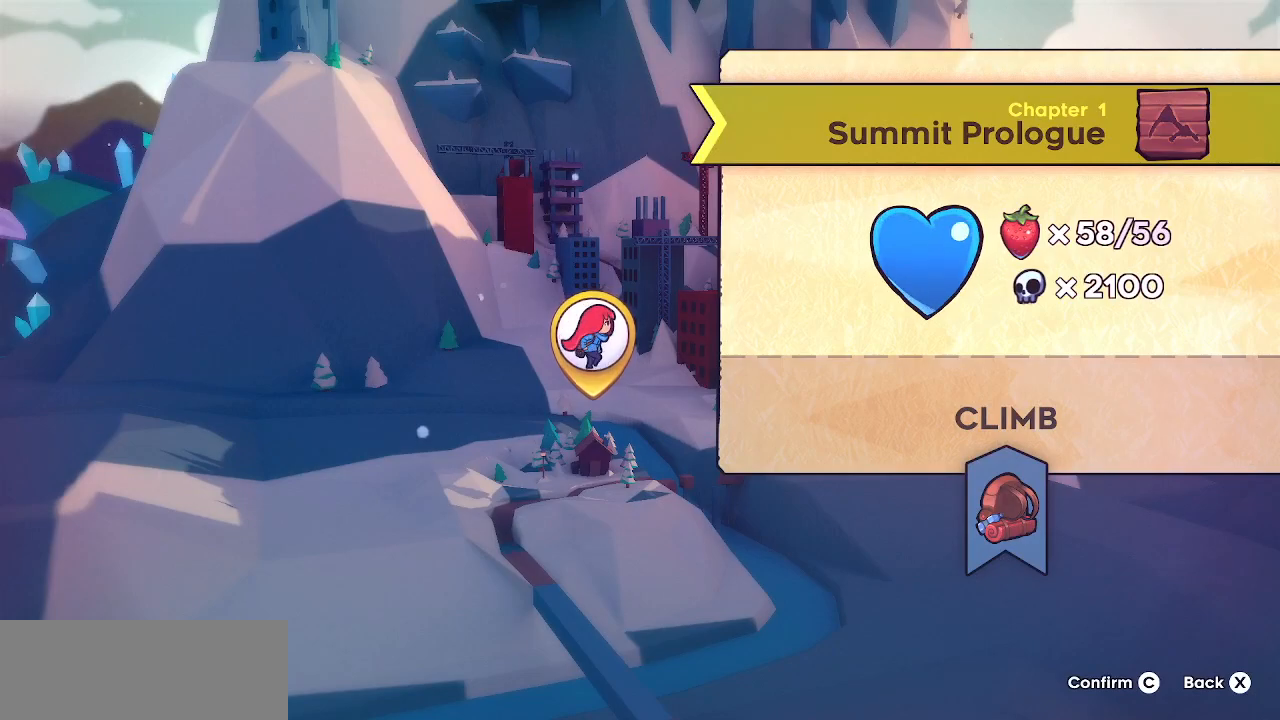
{"keys": [], "events": [[200, "x", "down"], [267, "x", "up"]]}